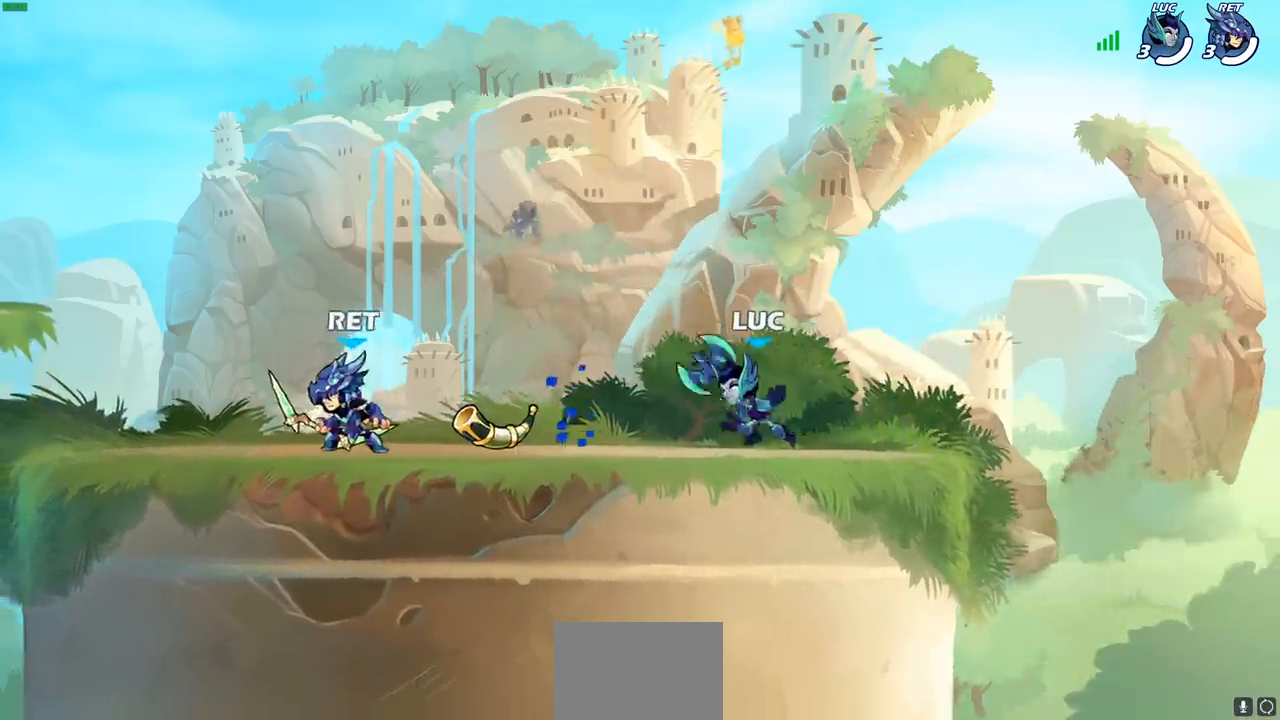
Gameplay with a controller (PlayStation layout); each line is a JSON object with the inputs held at the frame after it. "events" lists button and stick changes between this image and that frame as [ms after this image, input, new state], when the widget could be followed in between.
{"buttons": ["CROSS", "R1"], "left_stick": "up-right", "right_stick": "center", "events": [[83, "left_stick", "left"], [233, "R2", "down"], [367, "R2", "up"], [400, "CROSS", "down"], [467, "left_stick", "up-right"], [500, "R1", "down"]]}
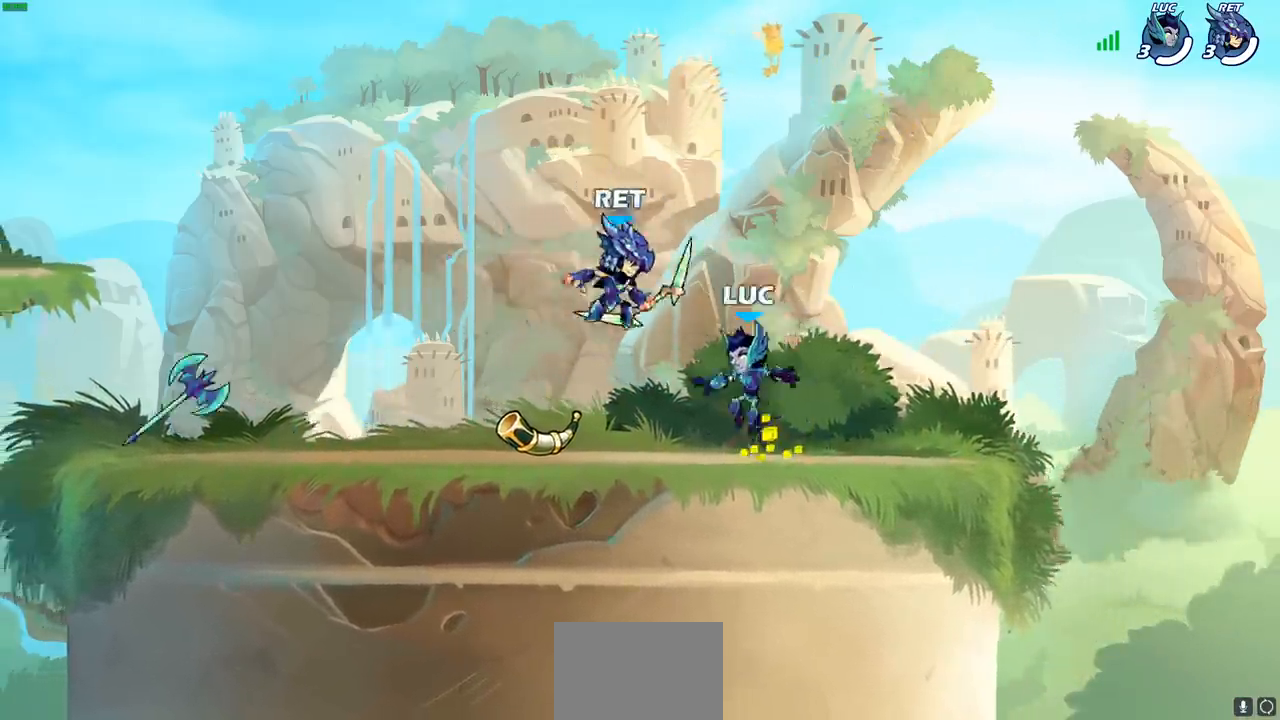
{"buttons": [], "left_stick": "down-left", "right_stick": "center", "events": [[83, "CROSS", "up"], [133, "R1", "up"], [233, "left_stick", "up-left"], [283, "left_stick", "down-left"]]}
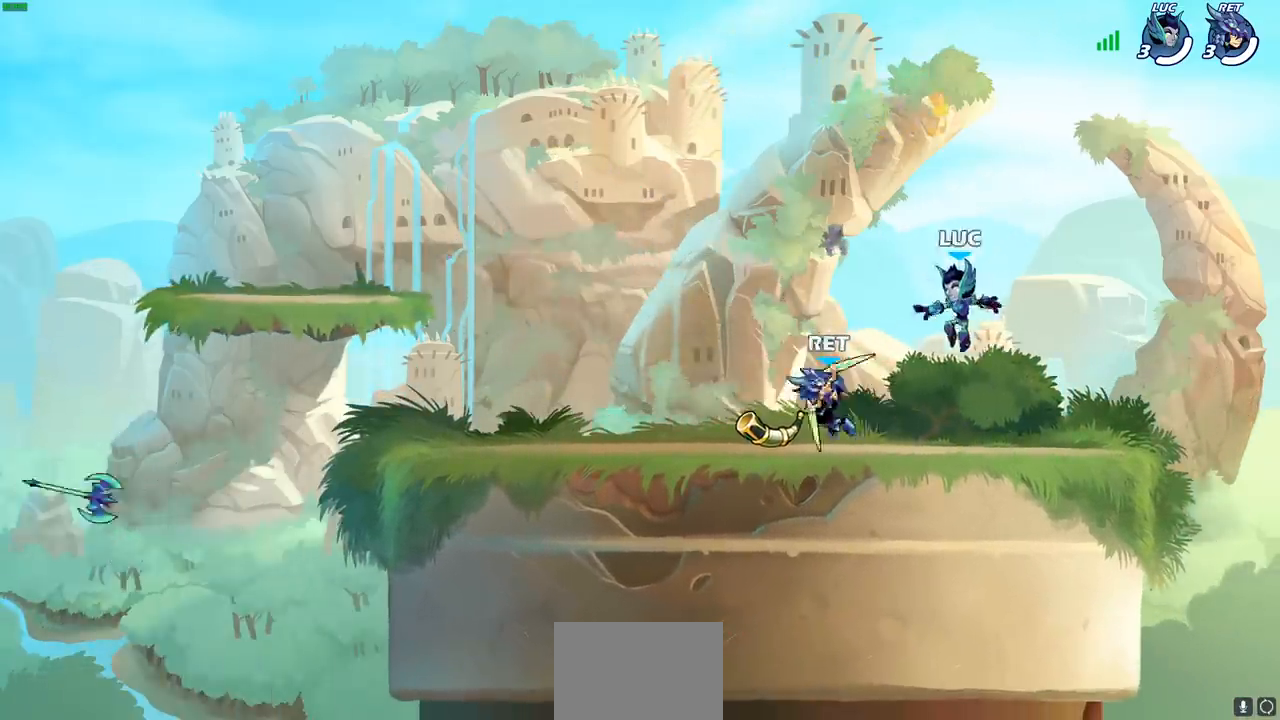
{"buttons": [], "left_stick": "left", "right_stick": "center", "events": [[67, "left_stick", "center"], [317, "CROSS", "down"], [467, "CROSS", "up"], [467, "left_stick", "left"]]}
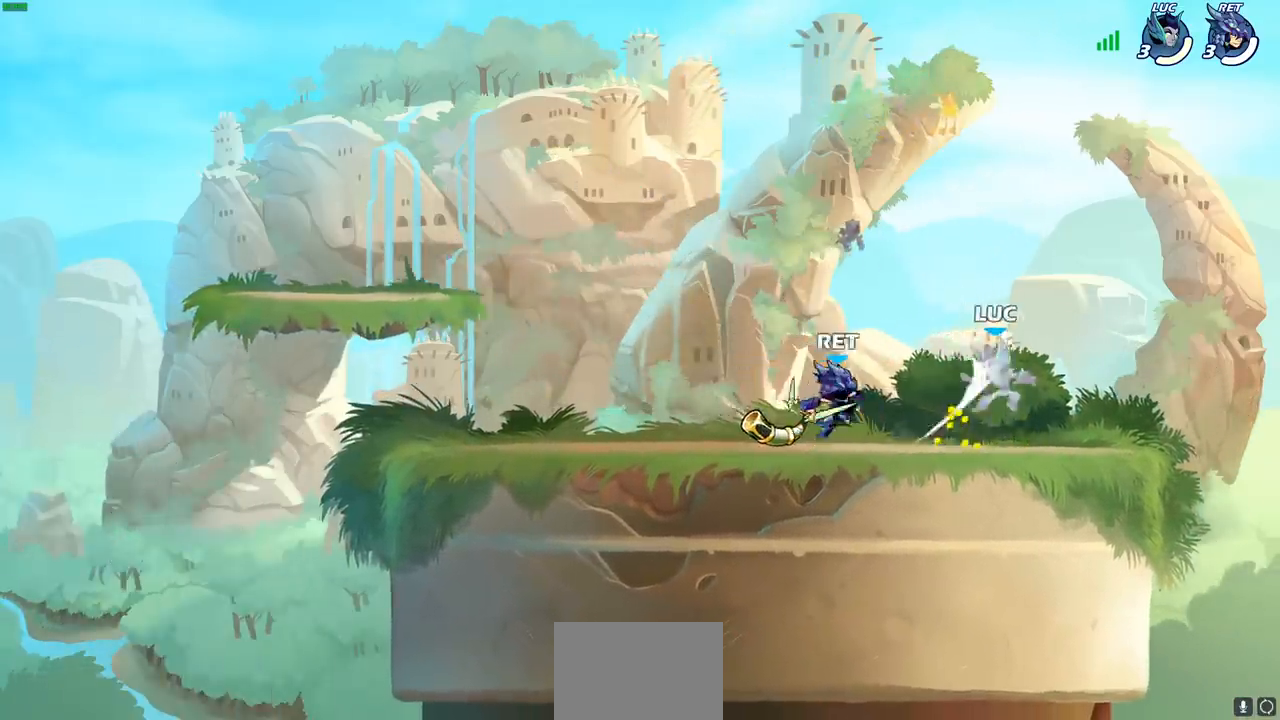
{"buttons": [], "left_stick": "up", "right_stick": "center", "events": [[50, "left_stick", "down-left"], [200, "left_stick", "left"], [300, "left_stick", "center"], [467, "left_stick", "up"]]}
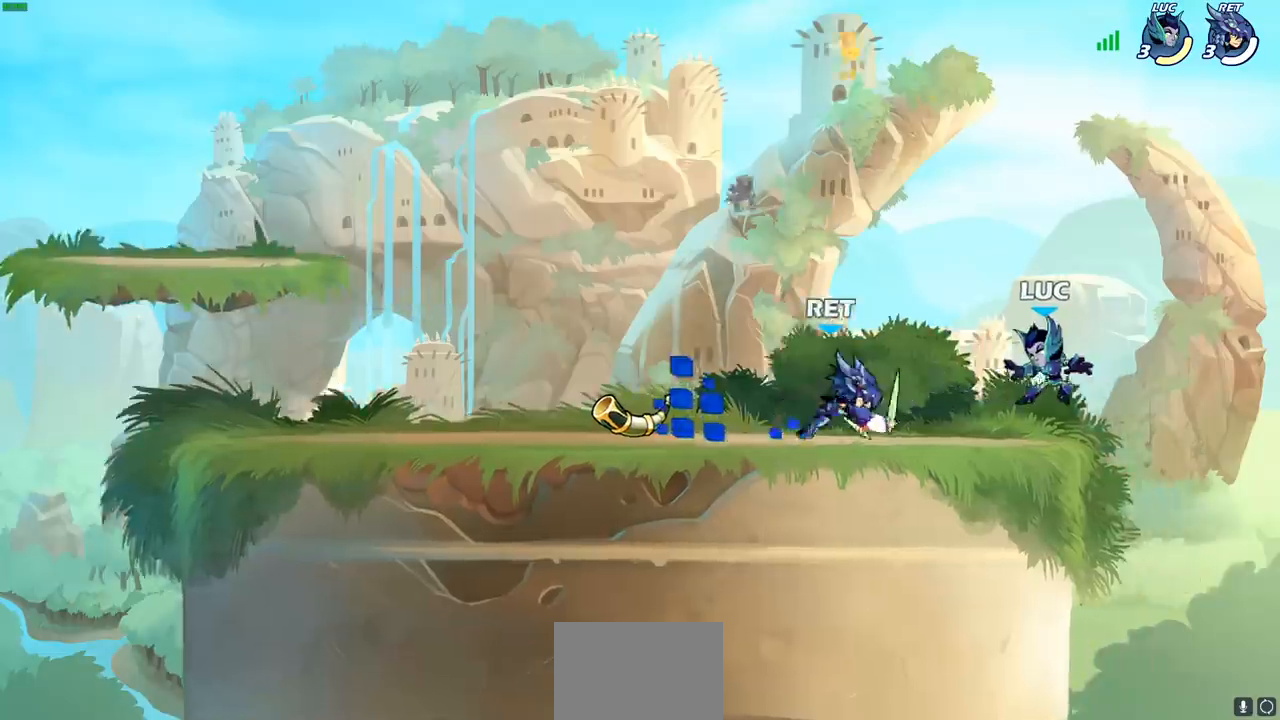
{"buttons": ["R2"], "left_stick": "down-left", "right_stick": "center", "events": [[67, "left_stick", "right"], [117, "left_stick", "down"], [133, "R2", "down"], [267, "left_stick", "down-left"], [400, "R2", "up"], [483, "R2", "down"]]}
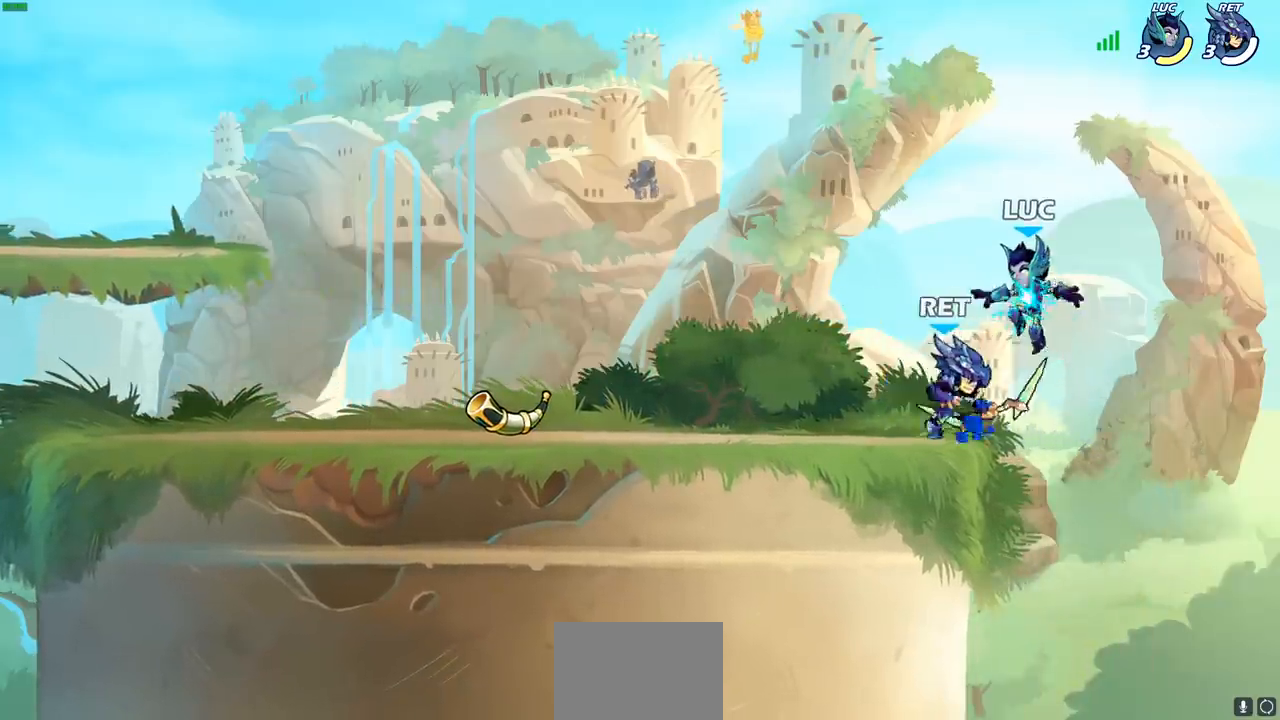
{"buttons": ["CROSS"], "left_stick": "left", "right_stick": "center", "events": [[300, "R2", "up"], [317, "left_stick", "up-left"], [367, "left_stick", "center"], [467, "CROSS", "down"], [500, "left_stick", "left"]]}
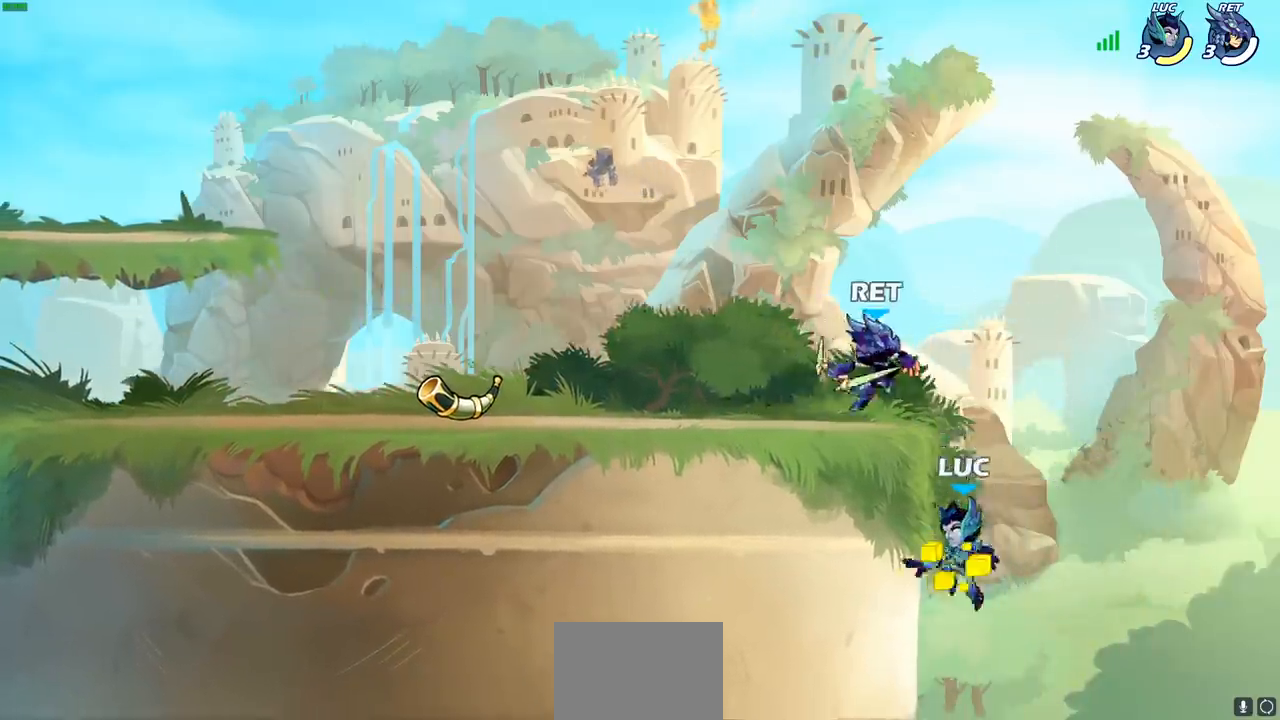
{"buttons": [], "left_stick": "up-right", "right_stick": "center", "events": [[50, "CIRCLE", "down"], [67, "CROSS", "up"], [150, "CIRCLE", "up"], [400, "left_stick", "up-right"]]}
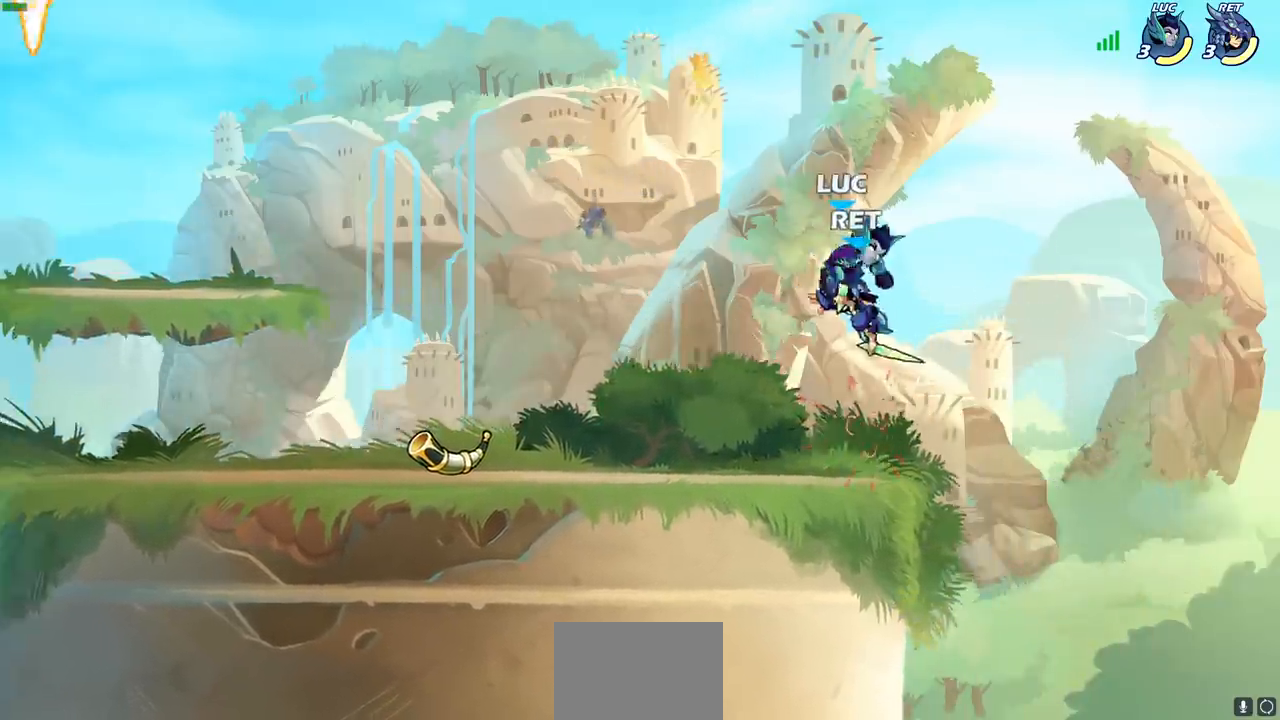
{"buttons": ["SQUARE"], "left_stick": "left", "right_stick": "center", "events": [[33, "left_stick", "center"], [133, "SQUARE", "down"], [217, "SQUARE", "up"], [283, "SQUARE", "down"], [367, "left_stick", "left"], [383, "SQUARE", "up"], [467, "SQUARE", "down"]]}
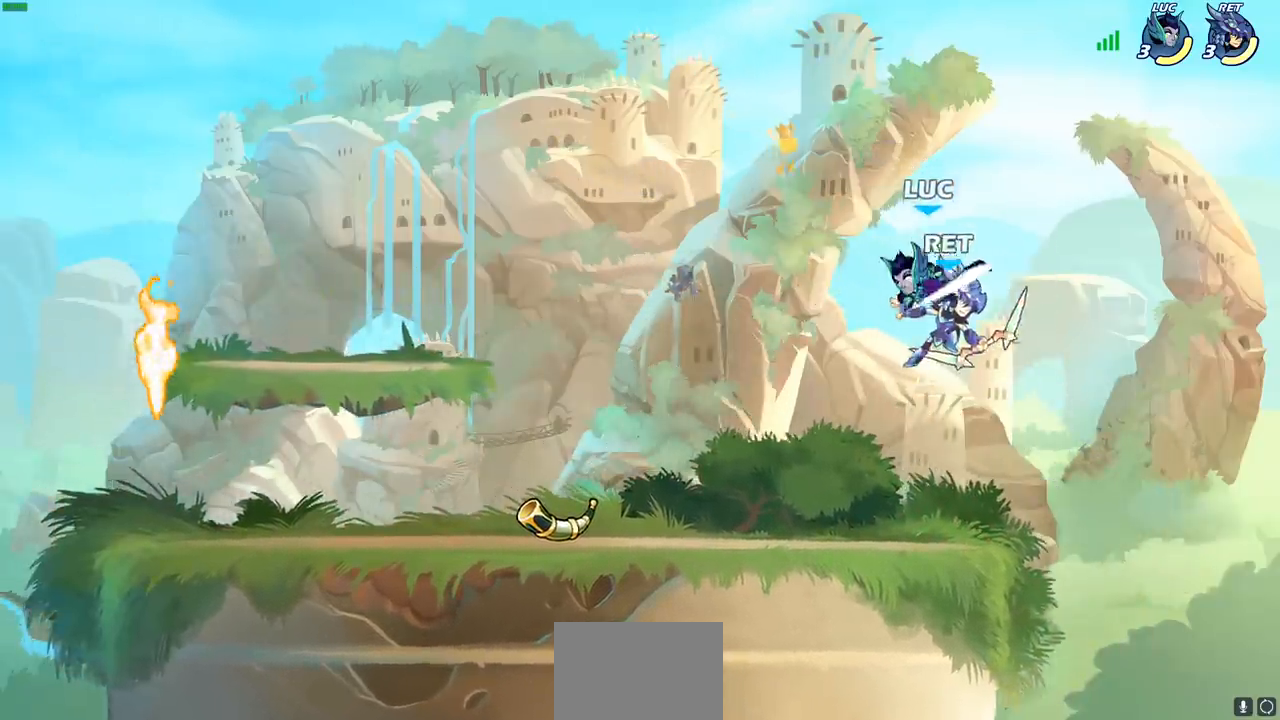
{"buttons": [], "left_stick": "center", "right_stick": "center", "events": [[83, "SQUARE", "up"], [100, "left_stick", "down"], [150, "left_stick", "right"], [217, "SQUARE", "down"], [283, "SQUARE", "up"], [283, "left_stick", "center"]]}
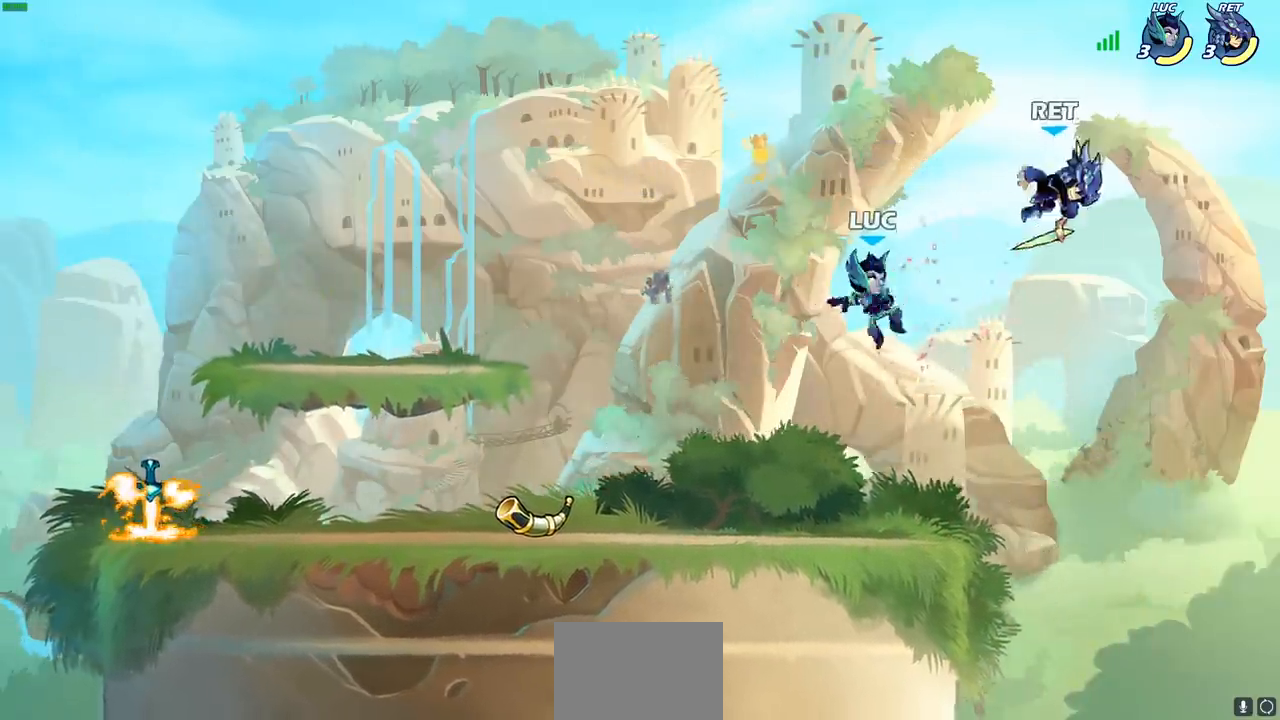
{"buttons": ["CROSS"], "left_stick": "right", "right_stick": "center", "events": [[417, "left_stick", "right"], [500, "CROSS", "down"]]}
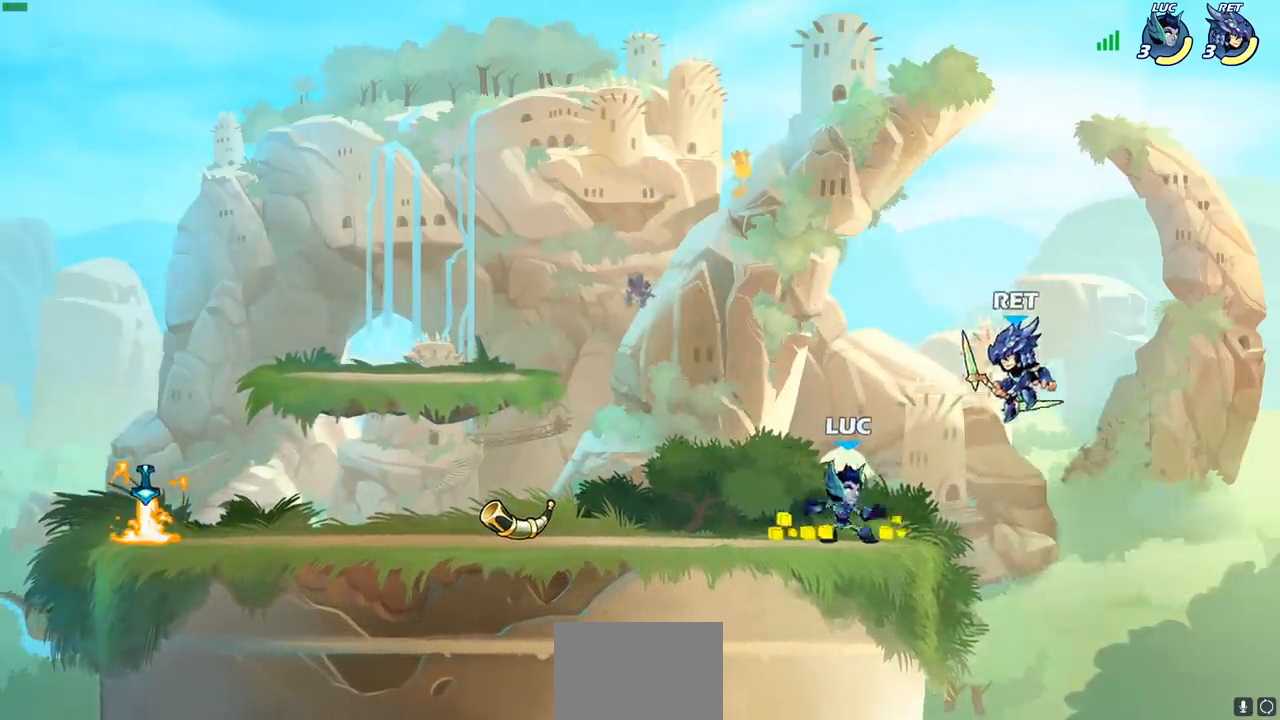
{"buttons": [], "left_stick": "left", "right_stick": "center", "events": [[50, "CIRCLE", "down"], [50, "CROSS", "up"], [133, "CIRCLE", "up"], [217, "left_stick", "up"], [283, "left_stick", "left"]]}
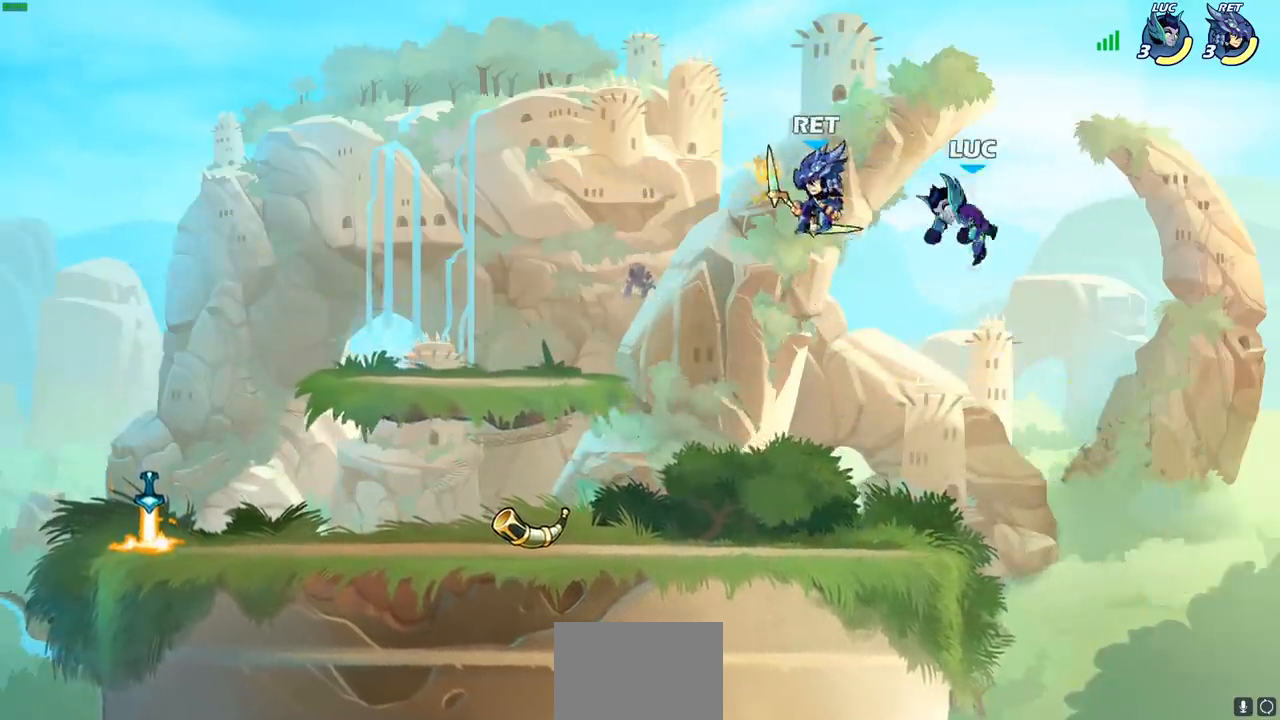
{"buttons": [], "left_stick": "down-left", "right_stick": "center", "events": [[217, "left_stick", "down-left"], [233, "CROSS", "down"], [367, "CROSS", "up"]]}
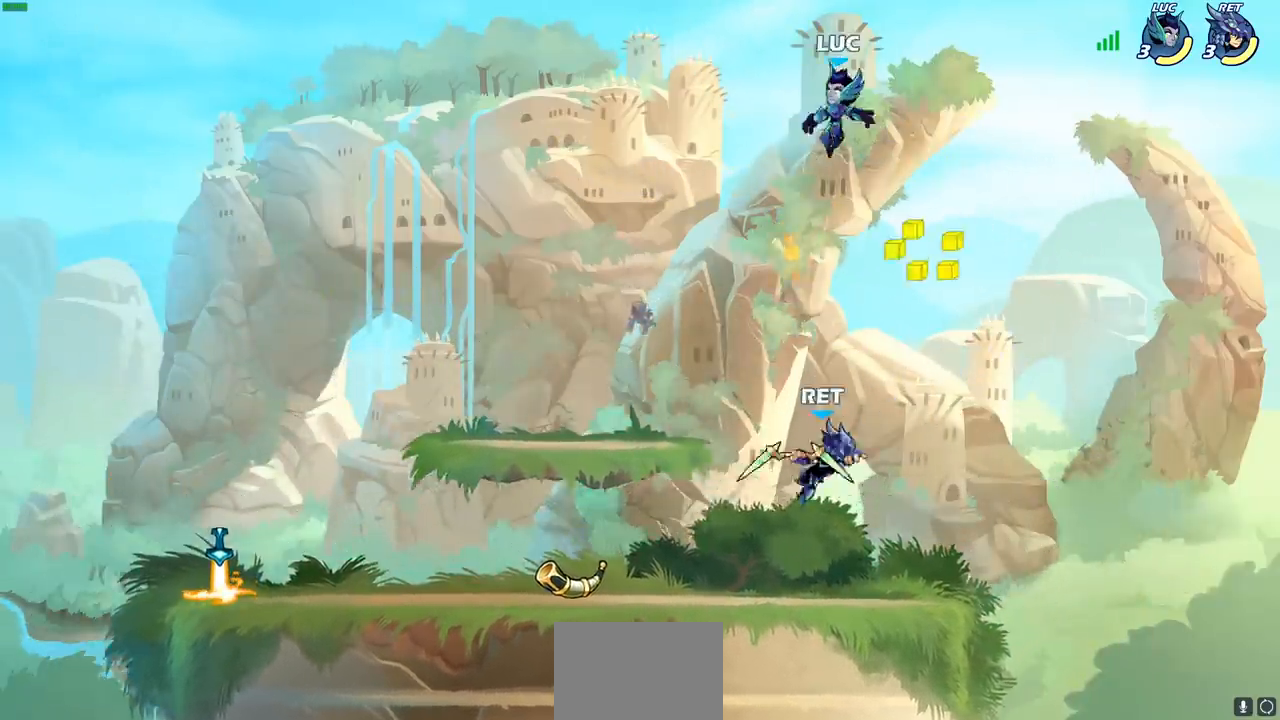
{"buttons": [], "left_stick": "down-right", "right_stick": "center", "events": [[367, "left_stick", "down-right"]]}
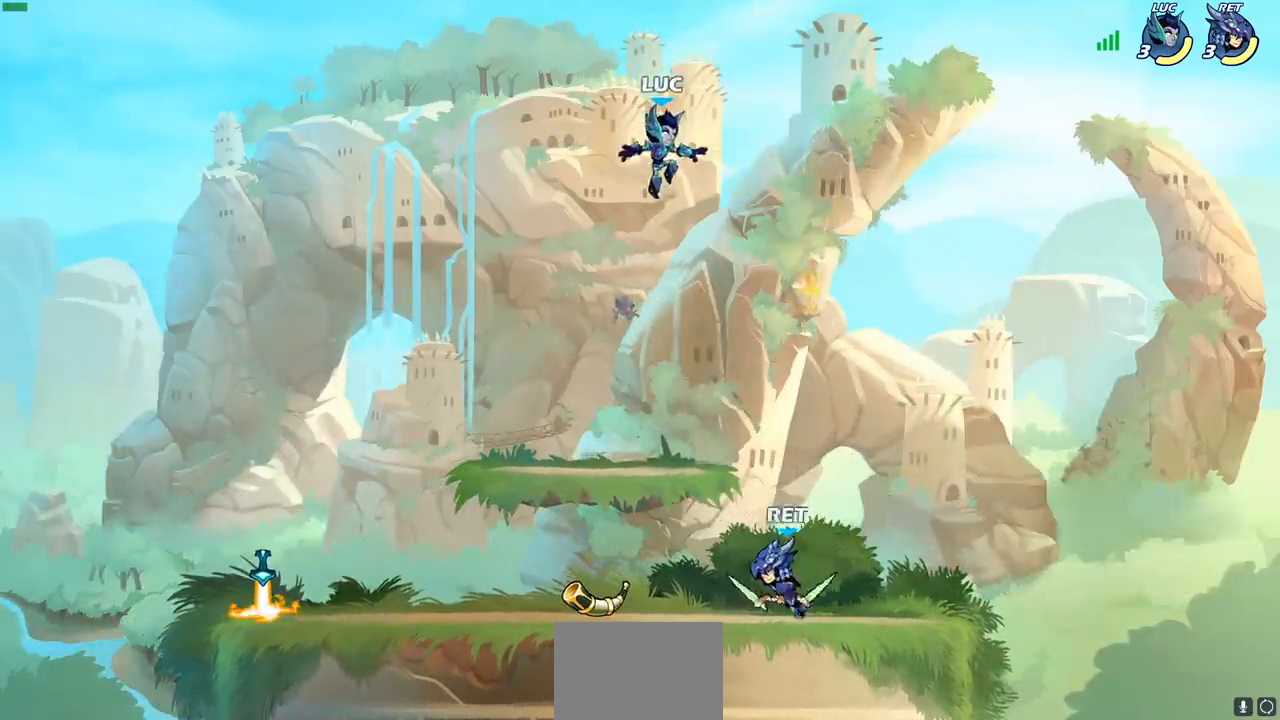
{"buttons": [], "left_stick": "down-right", "right_stick": "center", "events": []}
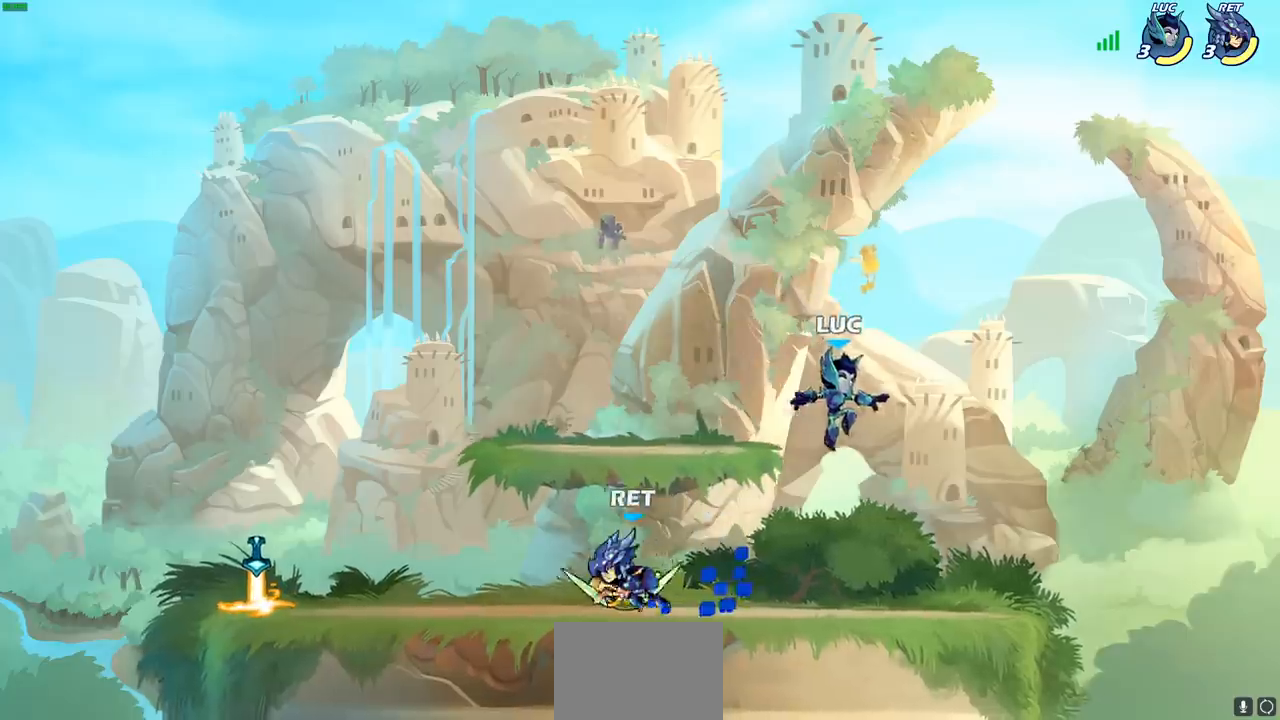
{"buttons": [], "left_stick": "left", "right_stick": "center", "events": [[50, "left_stick", "down-left"], [150, "left_stick", "left"], [250, "left_stick", "up"], [333, "left_stick", "left"], [350, "CROSS", "down"], [467, "CROSS", "up"]]}
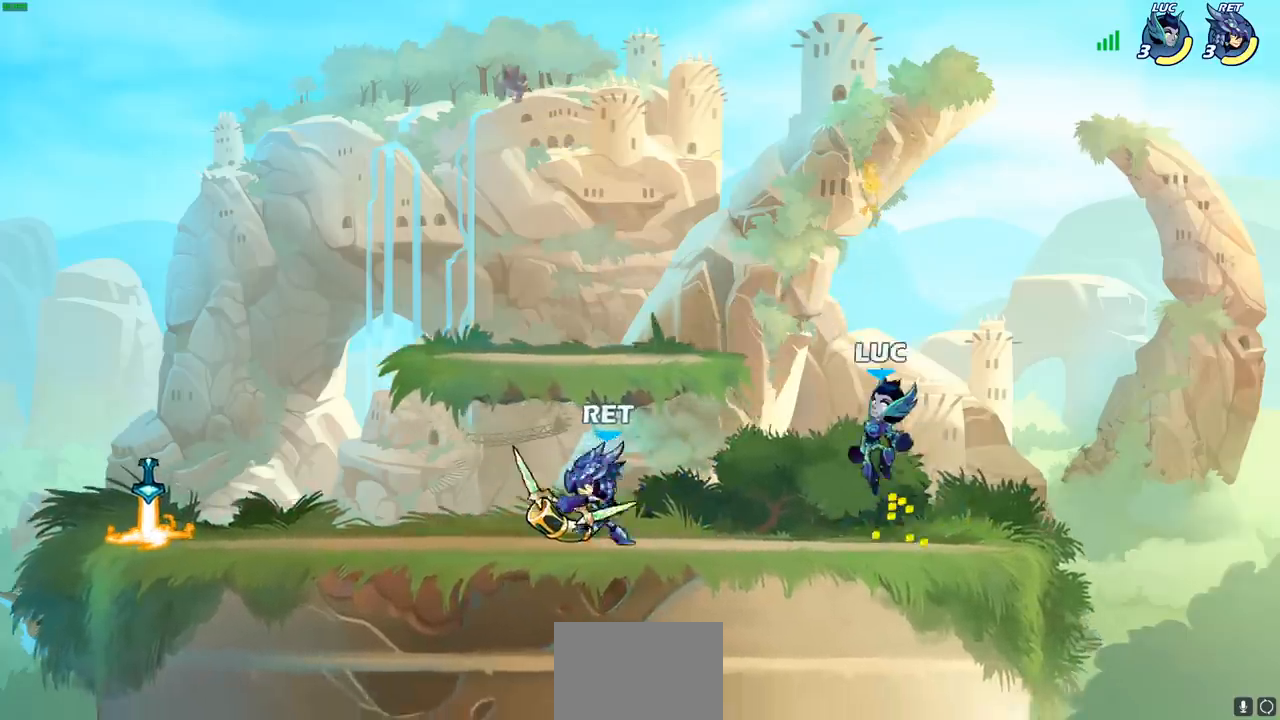
{"buttons": [], "left_stick": "up-left", "right_stick": "center", "events": [[33, "left_stick", "down-left"], [267, "left_stick", "up-left"], [283, "R2", "down"], [300, "CROSS", "down"], [350, "R2", "up"], [483, "CROSS", "up"]]}
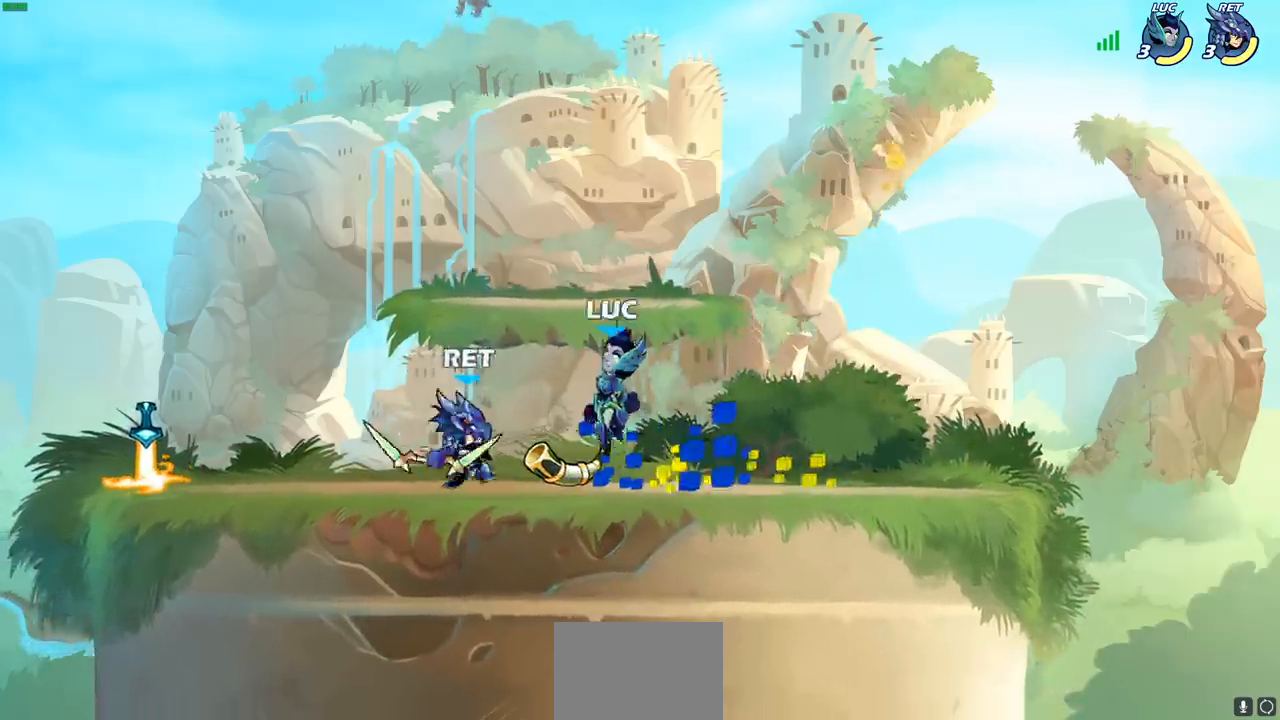
{"buttons": [], "left_stick": "down-left", "right_stick": "center", "events": [[50, "left_stick", "up-right"], [67, "CROSS", "down"], [217, "CROSS", "up"], [350, "left_stick", "down-left"]]}
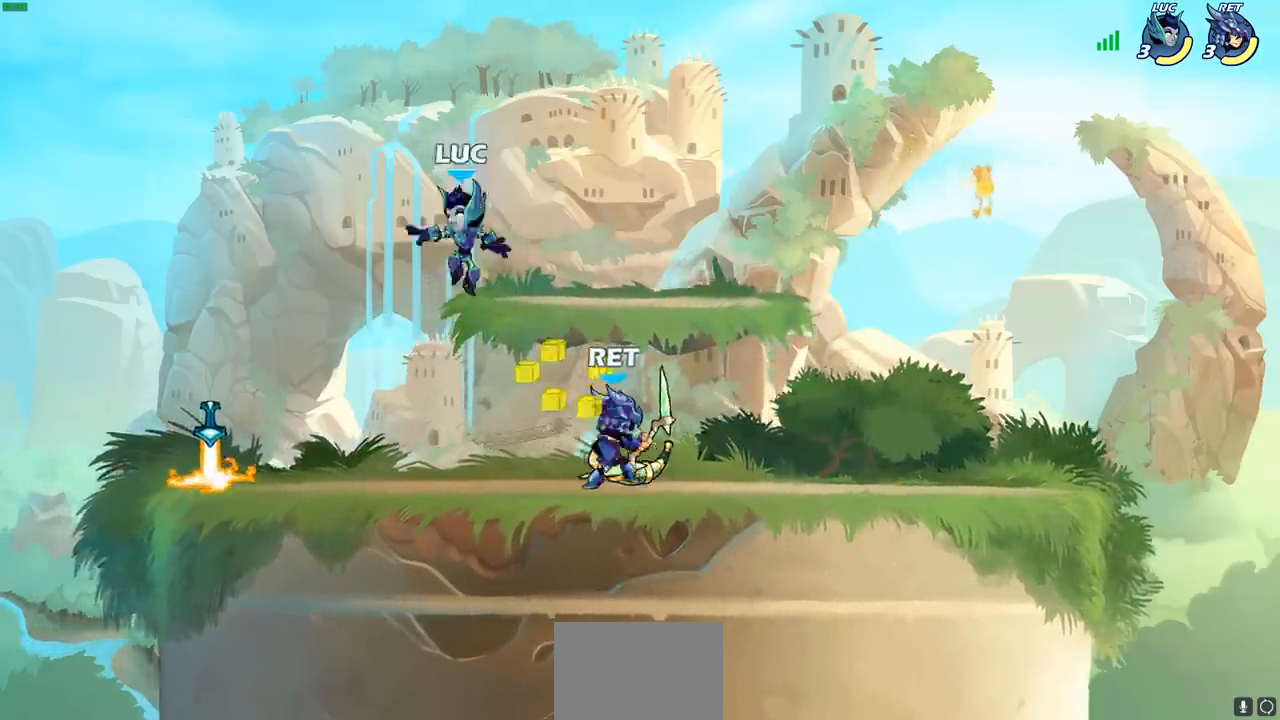
{"buttons": ["CROSS"], "left_stick": "up-right", "right_stick": "center", "events": [[200, "left_stick", "left"], [267, "CROSS", "down"], [300, "R1", "down"], [433, "R1", "up"], [433, "left_stick", "up-right"]]}
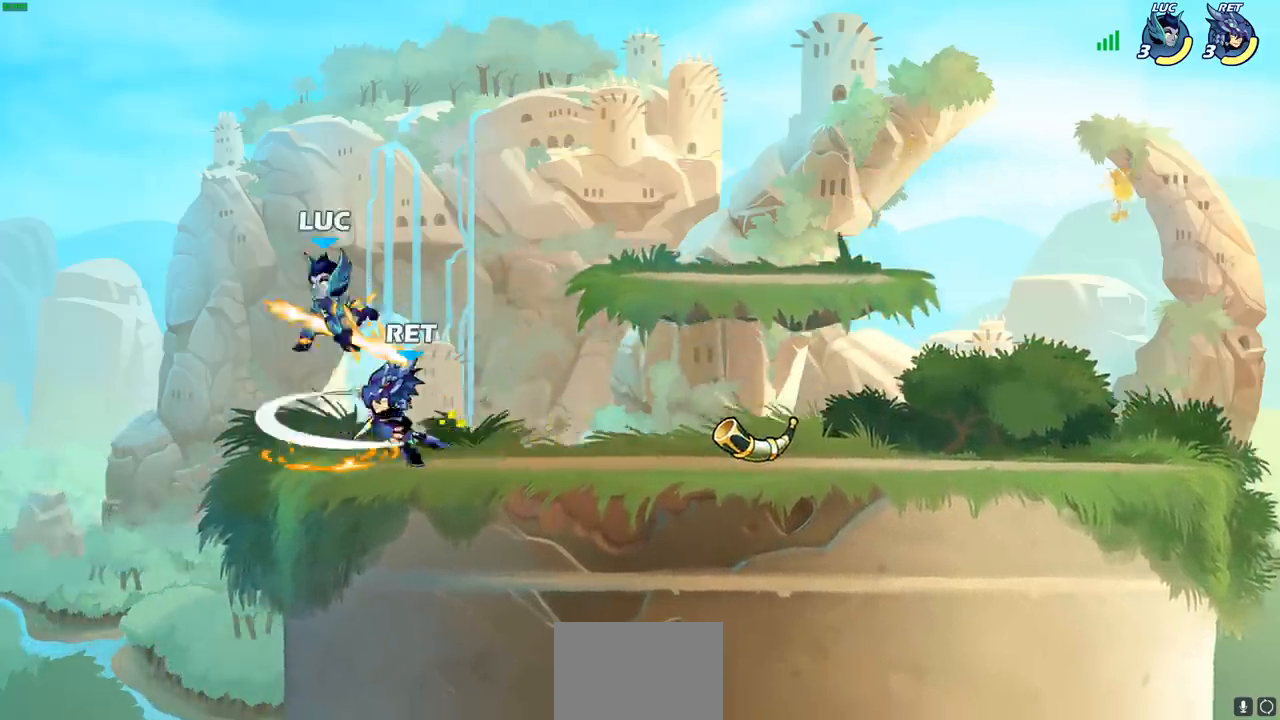
{"buttons": [], "left_stick": "right", "right_stick": "center", "events": [[100, "CROSS", "up"], [183, "left_stick", "down-right"], [233, "left_stick", "down"], [317, "SQUARE", "down"], [417, "SQUARE", "up"], [500, "left_stick", "right"]]}
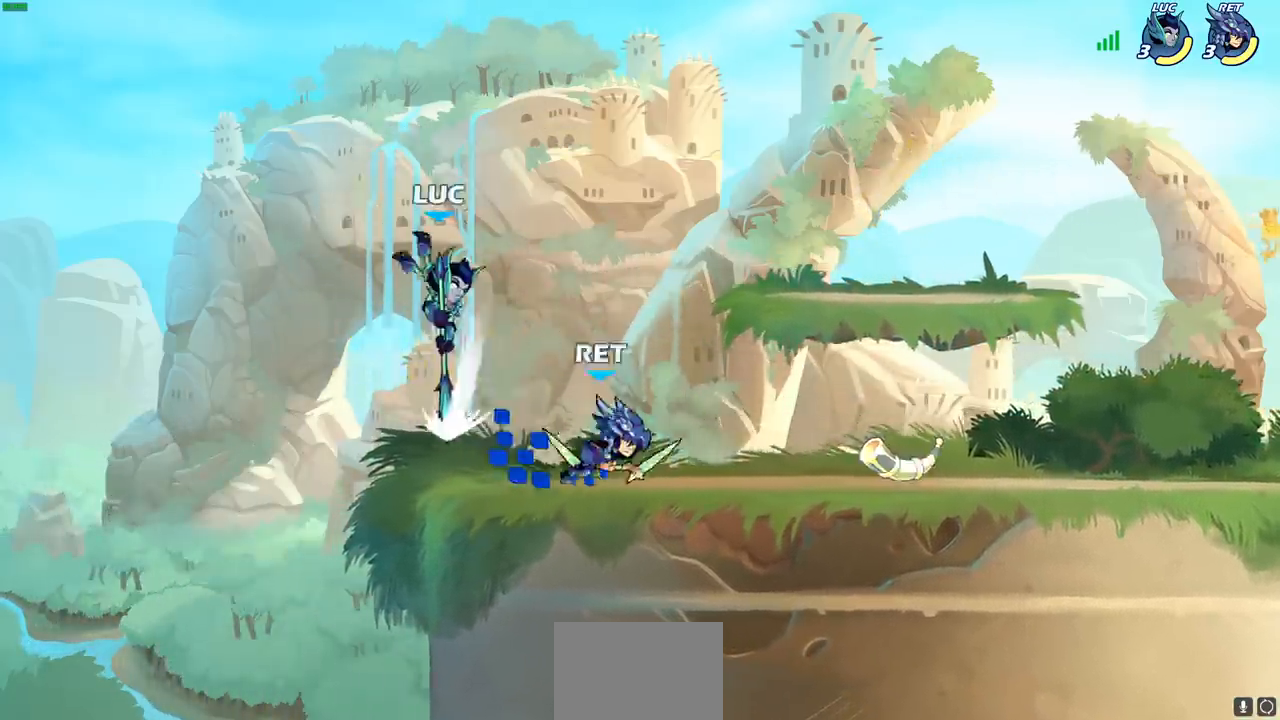
{"buttons": [], "left_stick": "center", "right_stick": "center", "events": [[100, "left_stick", "left"], [500, "left_stick", "center"]]}
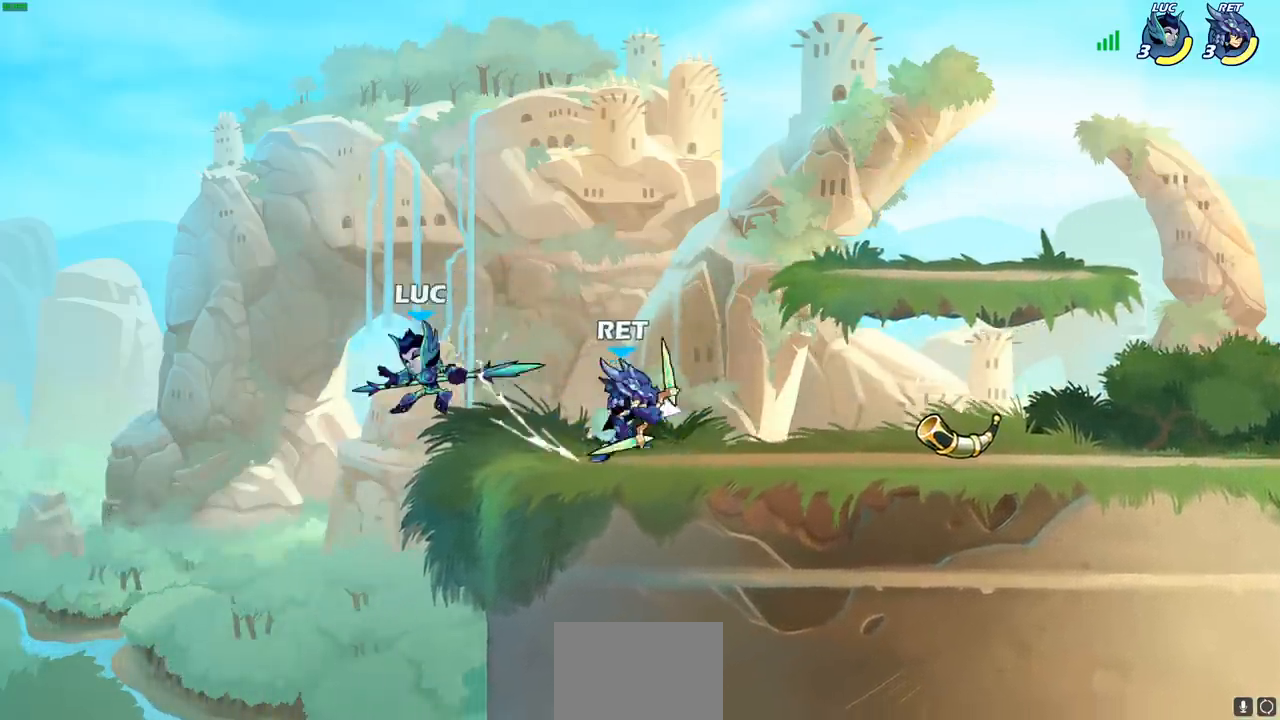
{"buttons": ["R2"], "left_stick": "center", "right_stick": "center", "events": [[467, "R2", "down"]]}
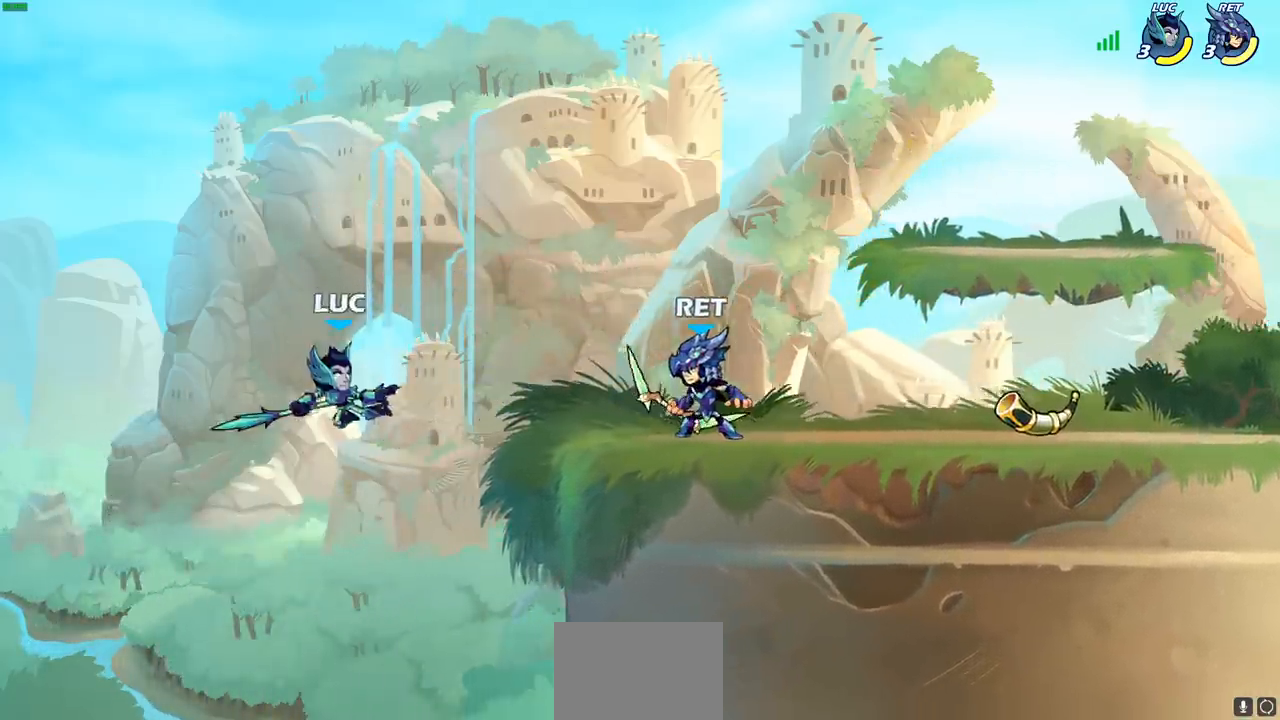
{"buttons": [], "left_stick": "center", "right_stick": "center", "events": [[33, "left_stick", "down"], [117, "CIRCLE", "down"], [167, "R2", "up"], [217, "left_stick", "right"], [233, "CIRCLE", "up"], [333, "left_stick", "center"]]}
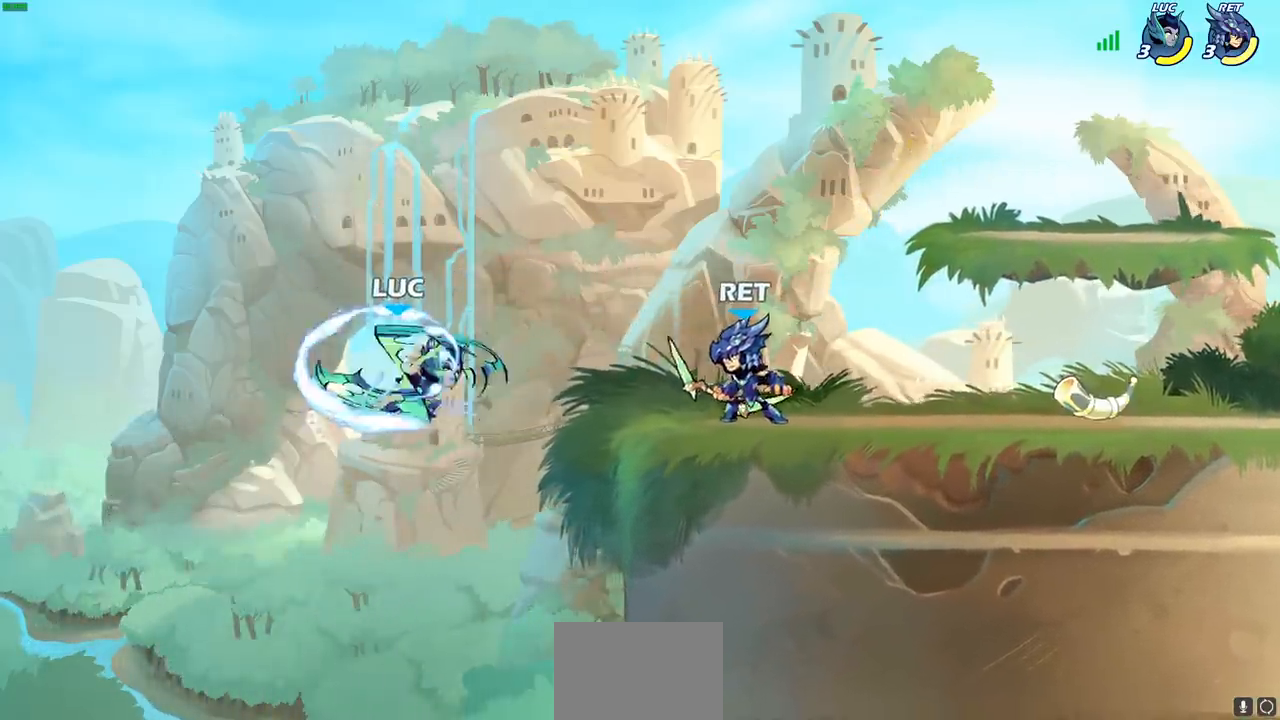
{"buttons": [], "left_stick": "left", "right_stick": "center", "events": [[433, "left_stick", "left"]]}
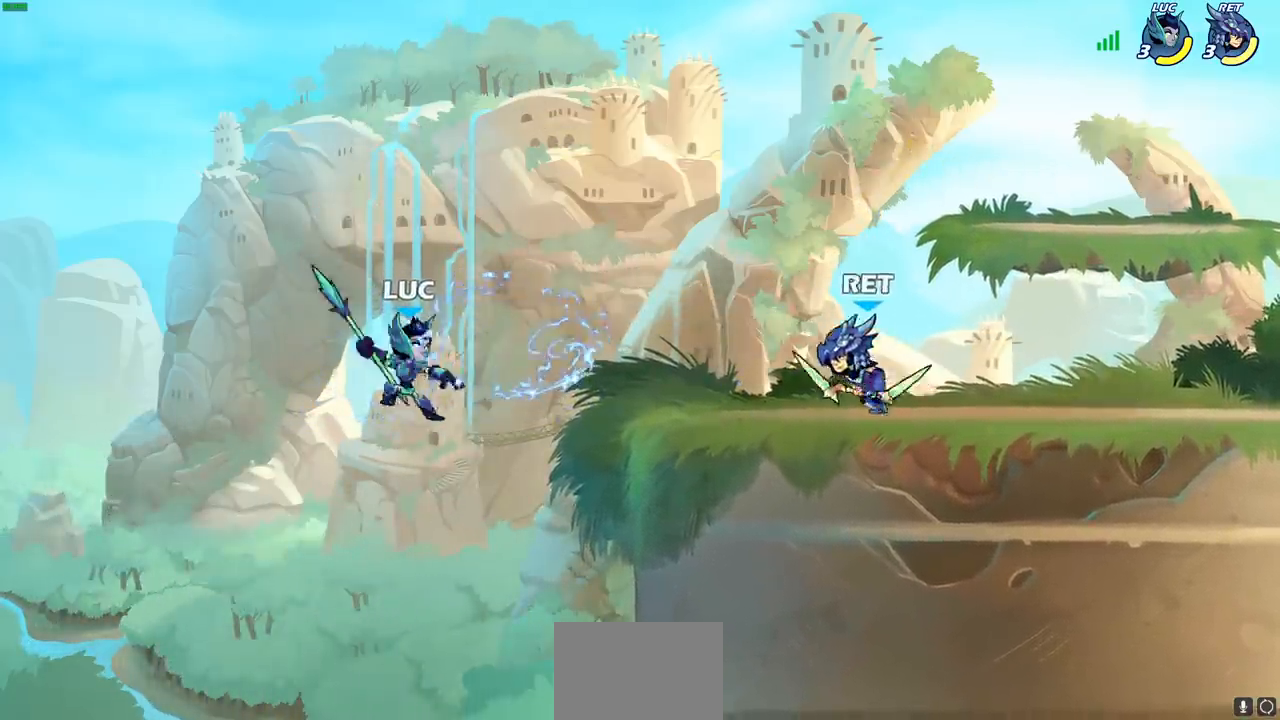
{"buttons": ["CIRCLE"], "left_stick": "up-left", "right_stick": "center", "events": [[50, "left_stick", "down-left"], [283, "left_stick", "down-right"], [333, "CROSS", "down"], [350, "left_stick", "up-right"], [367, "CIRCLE", "down"], [383, "CROSS", "up"], [433, "left_stick", "up-left"]]}
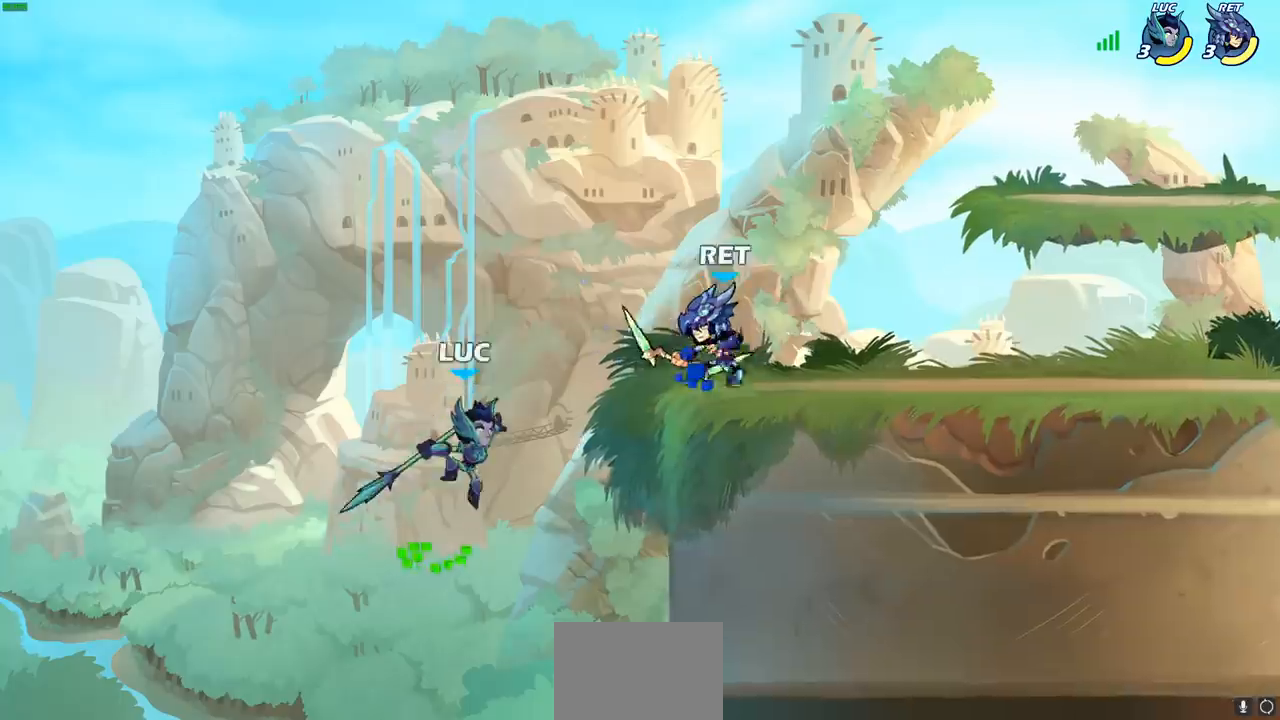
{"buttons": [], "left_stick": "up-left", "right_stick": "center", "events": [[67, "left_stick", "right"], [250, "left_stick", "up-left"], [383, "CIRCLE", "up"]]}
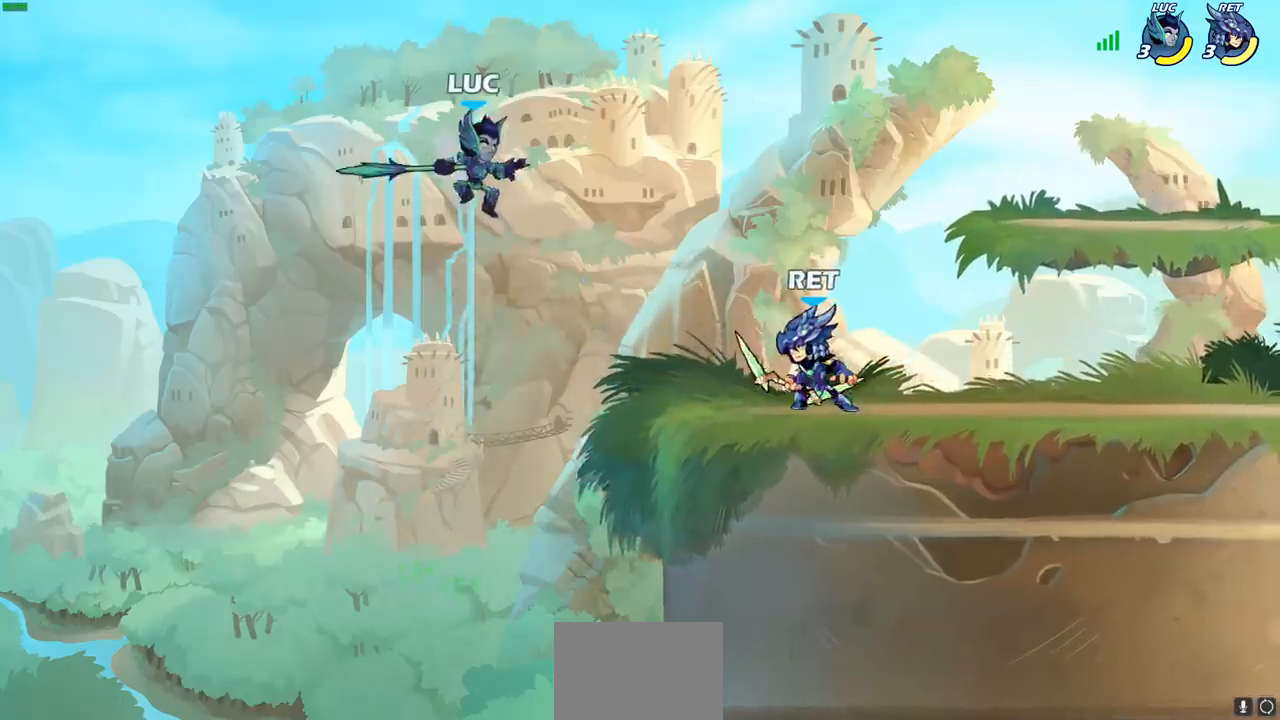
{"buttons": ["SQUARE"], "left_stick": "right", "right_stick": "center", "events": [[150, "left_stick", "right"], [433, "SQUARE", "down"]]}
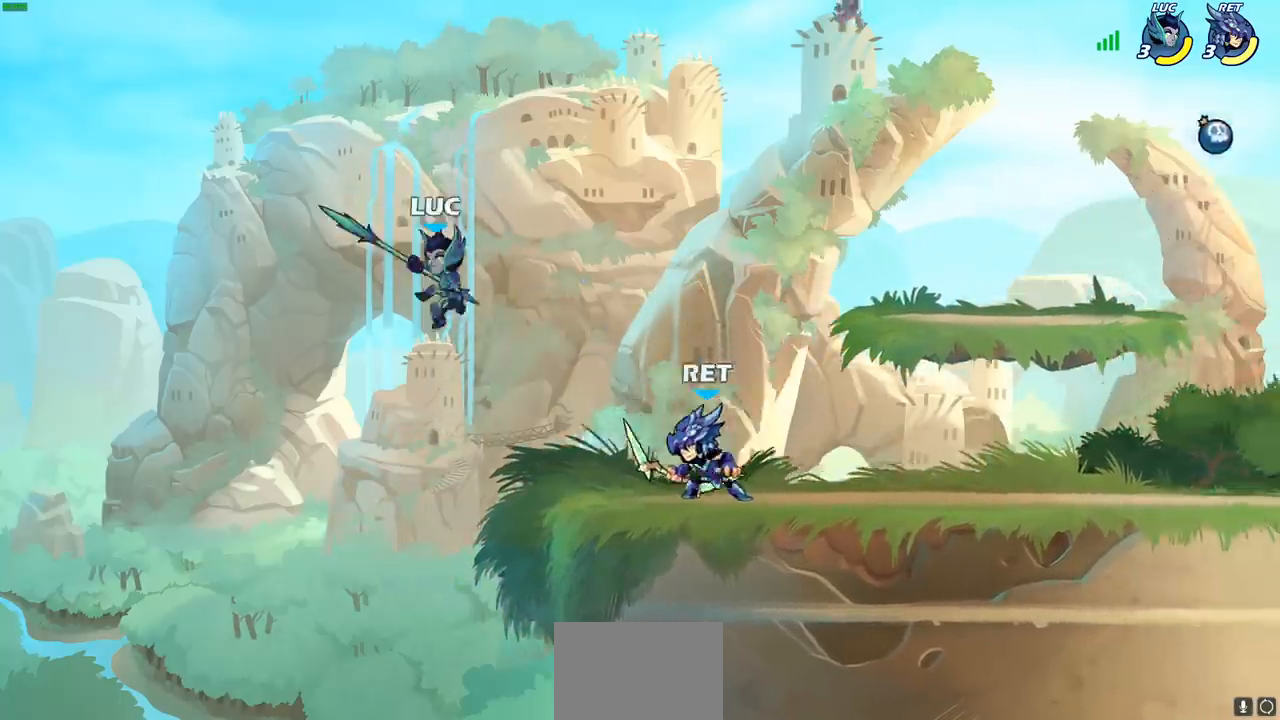
{"buttons": [], "left_stick": "left", "right_stick": "center", "events": [[17, "SQUARE", "up"], [300, "left_stick", "left"]]}
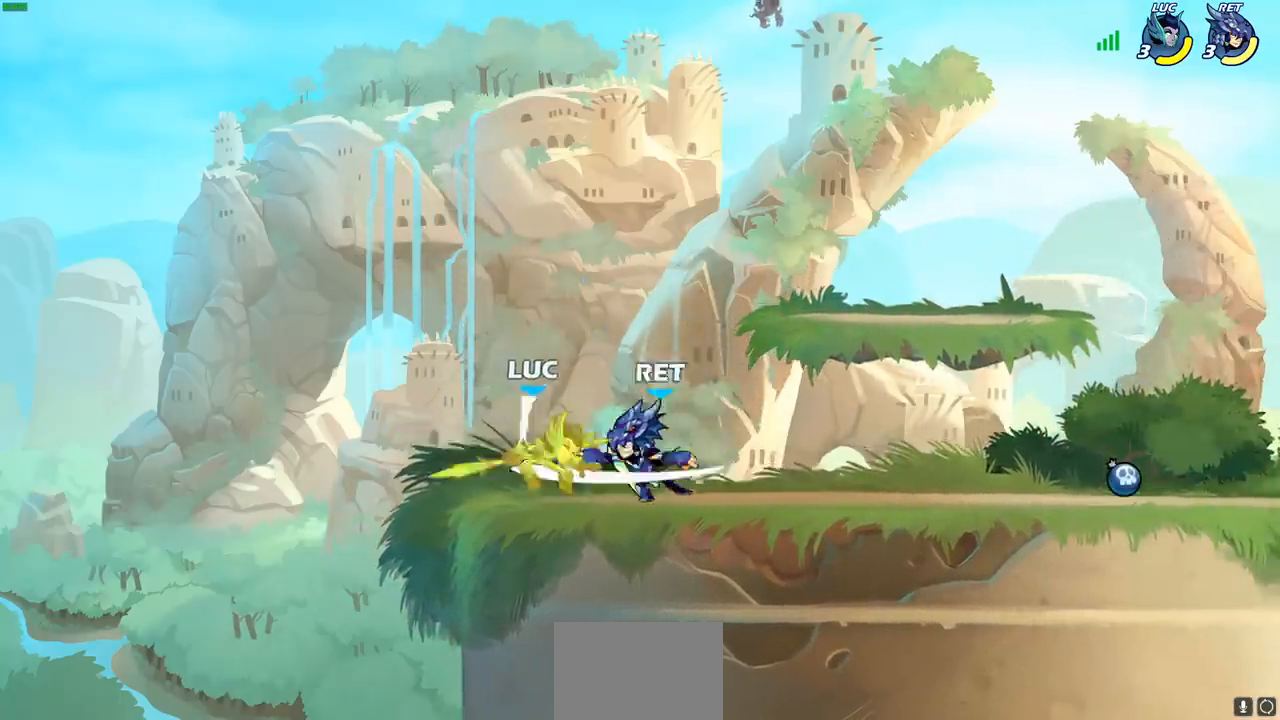
{"buttons": [], "left_stick": "center", "right_stick": "center", "events": [[67, "CROSS", "down"], [150, "left_stick", "up"], [233, "CROSS", "up"], [250, "left_stick", "center"]]}
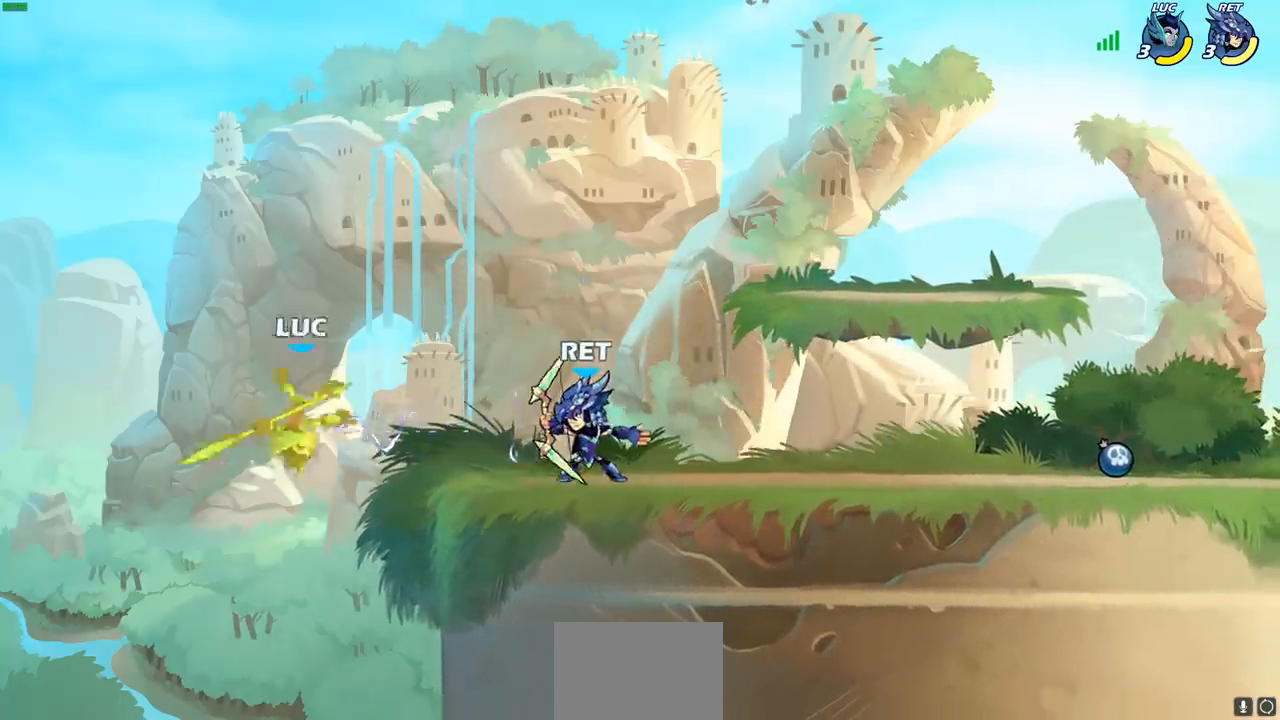
{"buttons": ["R1"], "left_stick": "right", "right_stick": "center", "events": [[133, "left_stick", "up-right"], [217, "R2", "down"], [233, "R1", "down"], [417, "R1", "up"], [417, "R2", "up"], [433, "left_stick", "right"], [500, "R1", "down"]]}
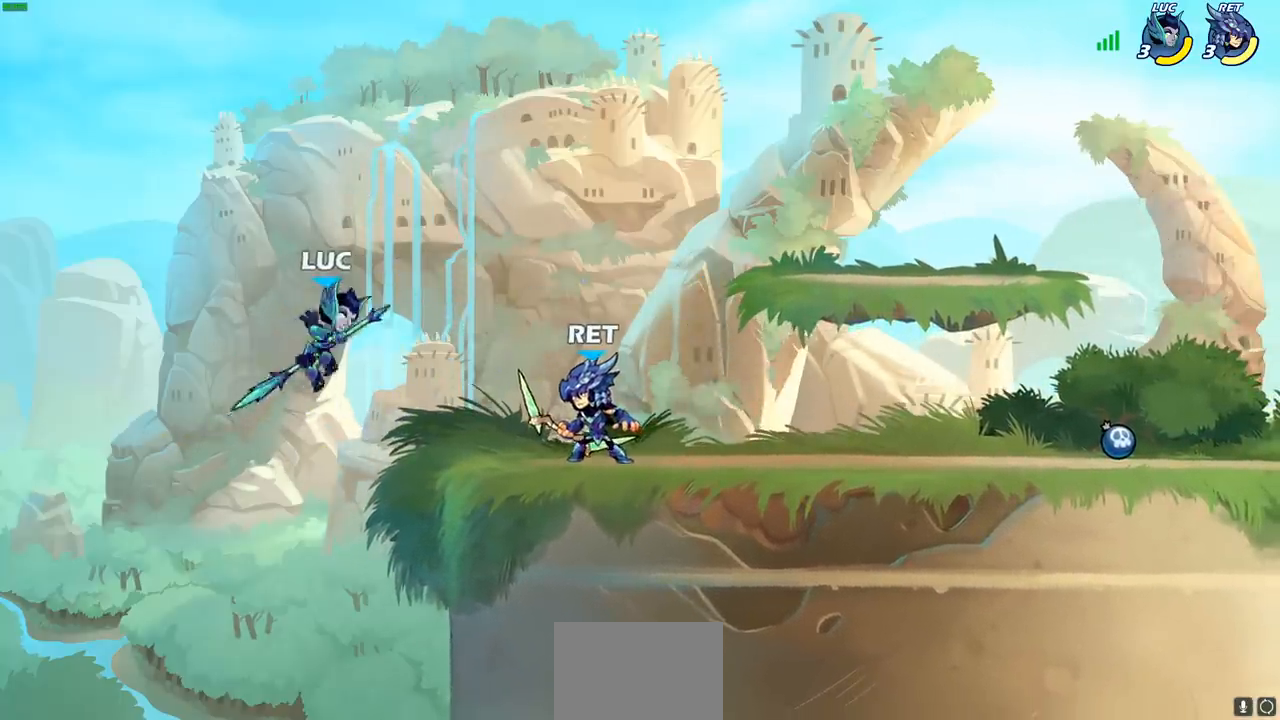
{"buttons": ["CROSS"], "left_stick": "up-right", "right_stick": "center", "events": [[50, "R1", "up"], [83, "left_stick", "center"], [317, "left_stick", "right"], [467, "CROSS", "down"], [483, "left_stick", "up-right"]]}